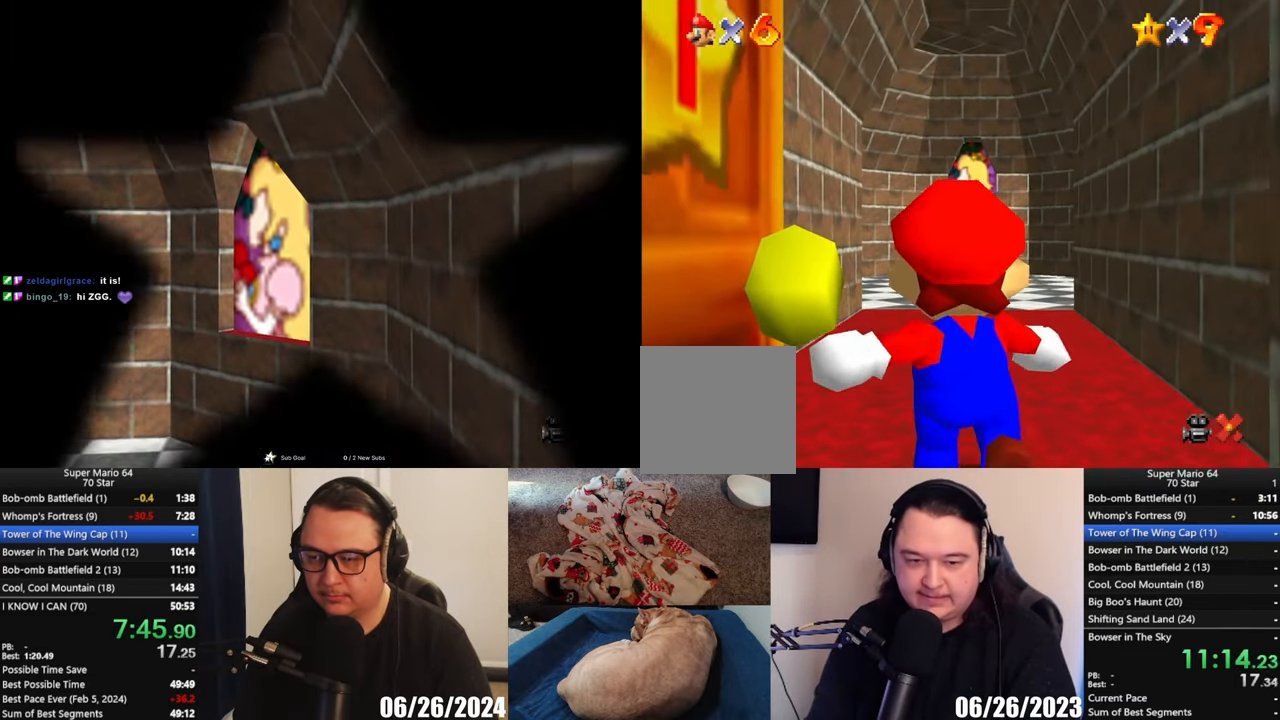
Gameplay with a controller (Xbox layout); each line is a JSON object with the inputs held at the frame after it. "events" lists button and stick changes between this image and that frame as [ms after this image, input, new state], when the widget could be followed in between. Not read: L1 R1 R3 right_stick.
{"buttons": ["A"], "left_stick": "up", "events": []}
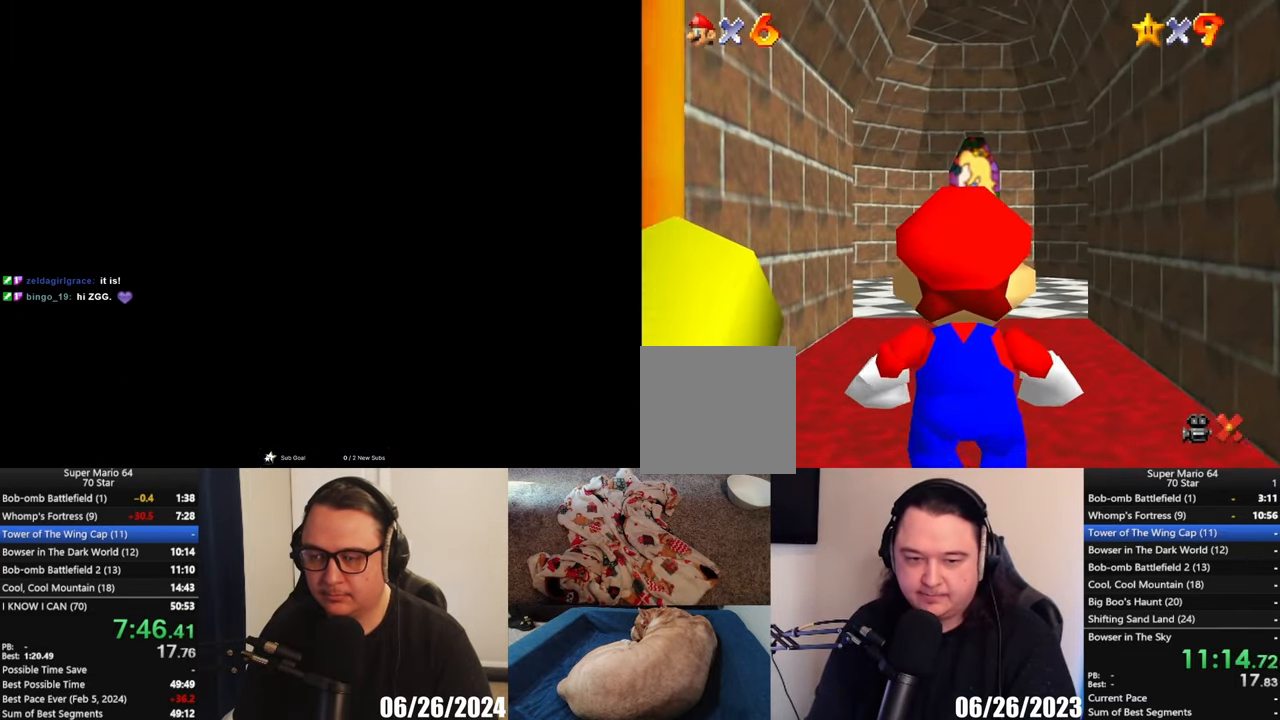
{"buttons": ["A"], "left_stick": "up", "events": [[300, "X", "down"], [417, "X", "up"]]}
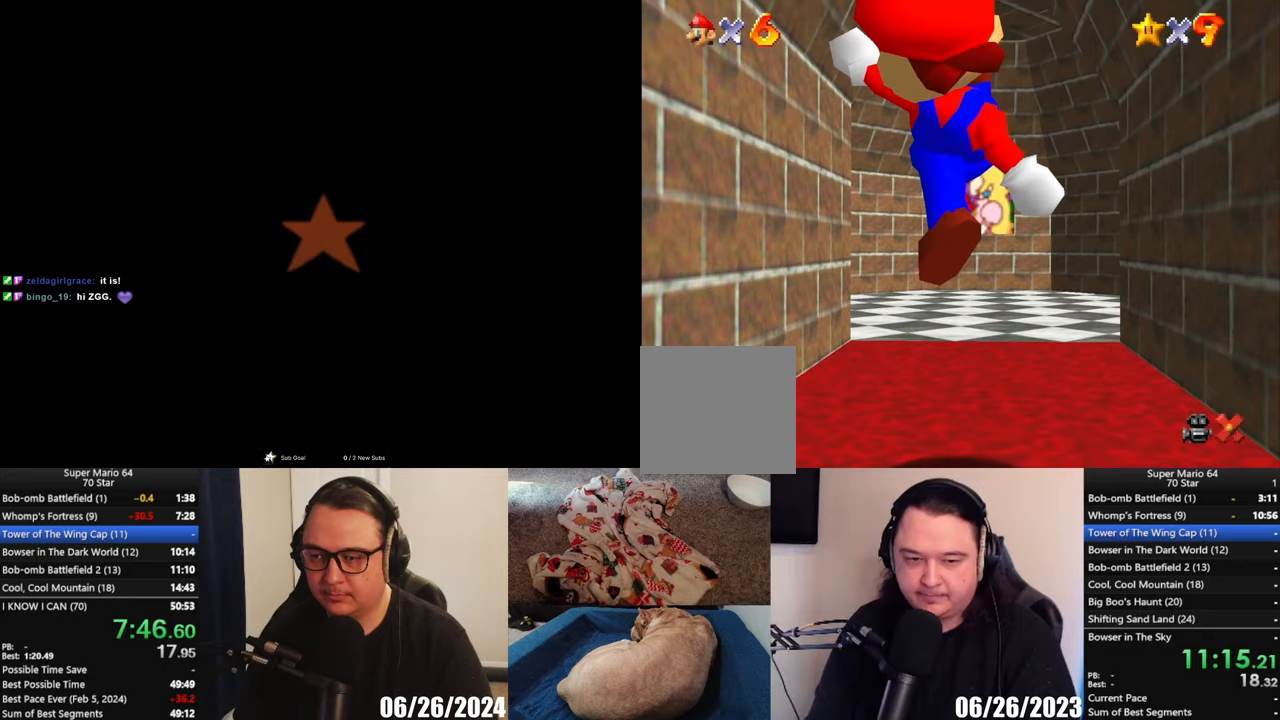
{"buttons": [], "left_stick": "up", "events": [[317, "X", "down"], [400, "X", "up"], [467, "A", "up"]]}
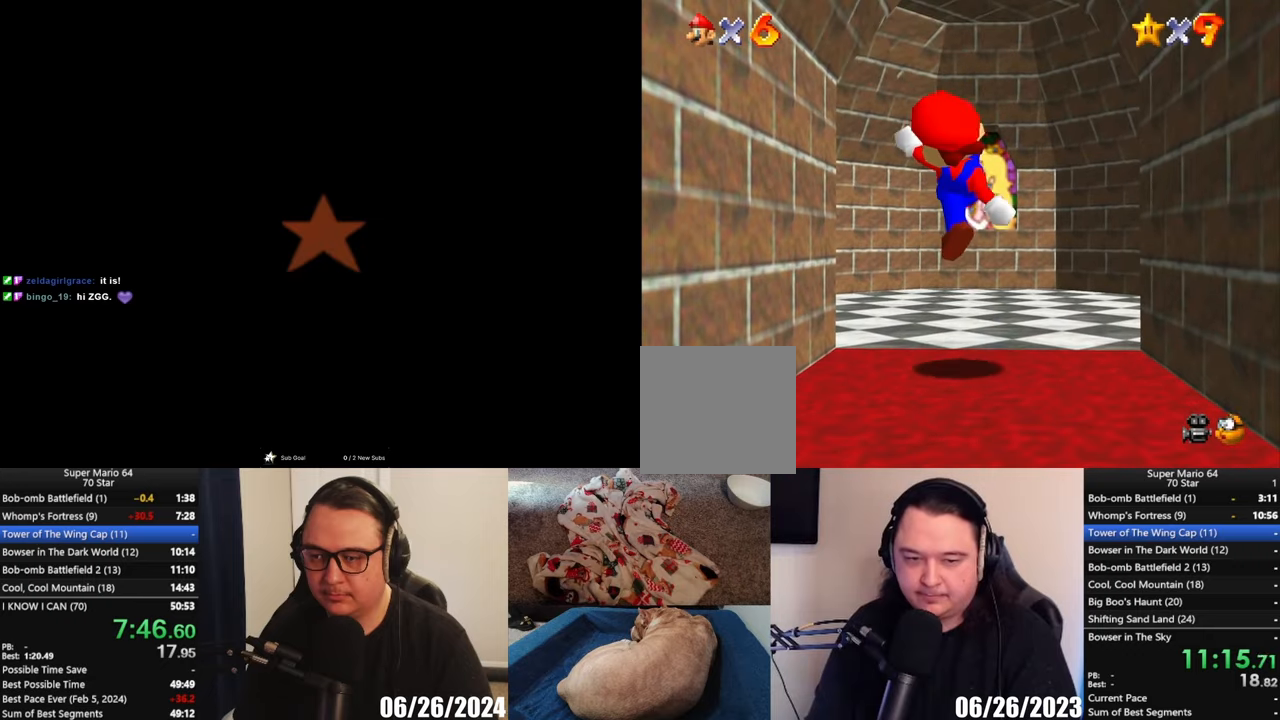
{"buttons": [], "left_stick": "up-right", "events": [[400, "left_stick", "up-right"]]}
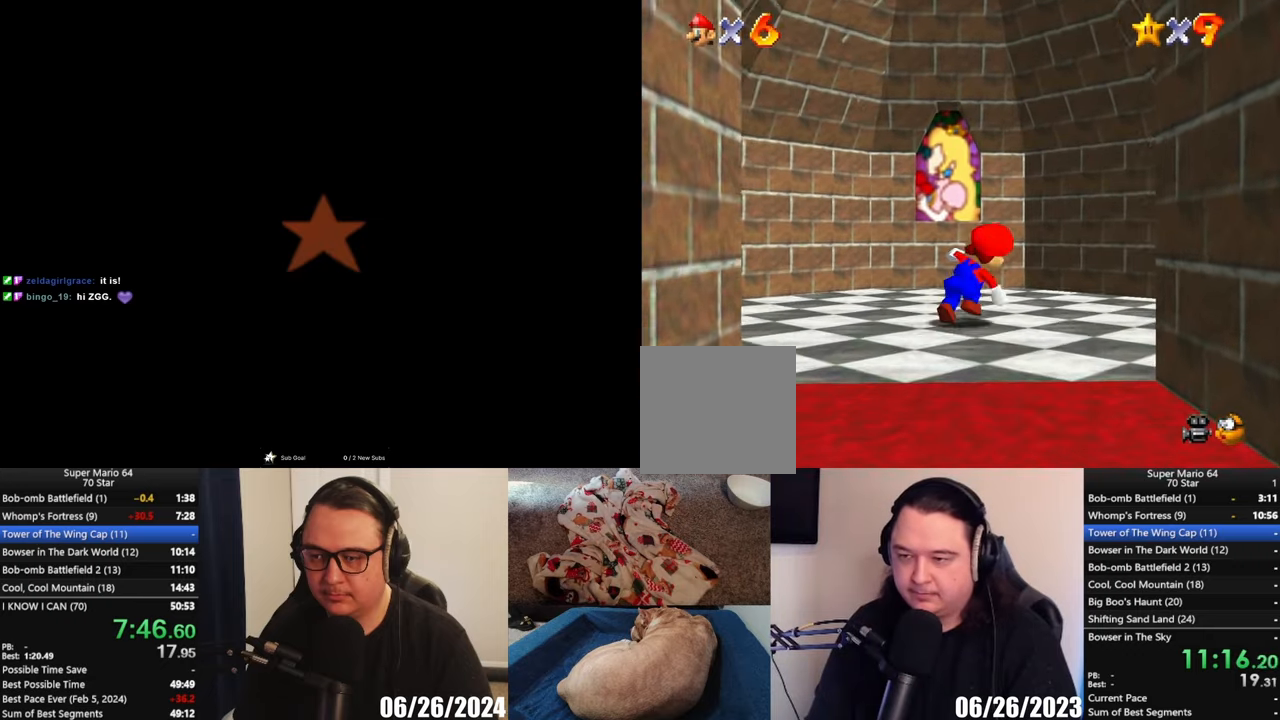
{"buttons": ["A"], "left_stick": "right", "events": [[267, "left_stick", "right"], [400, "A", "down"]]}
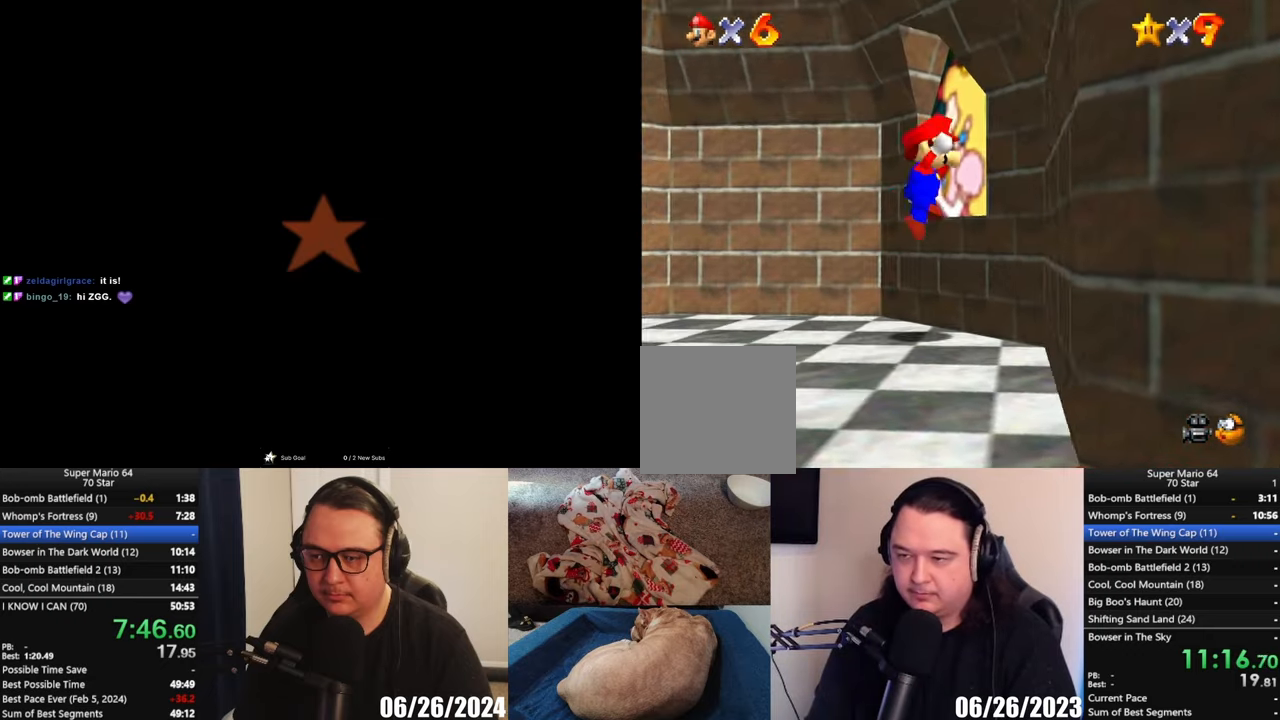
{"buttons": [], "left_stick": "center", "events": [[50, "A", "up"], [100, "left_stick", "up"], [383, "left_stick", "center"]]}
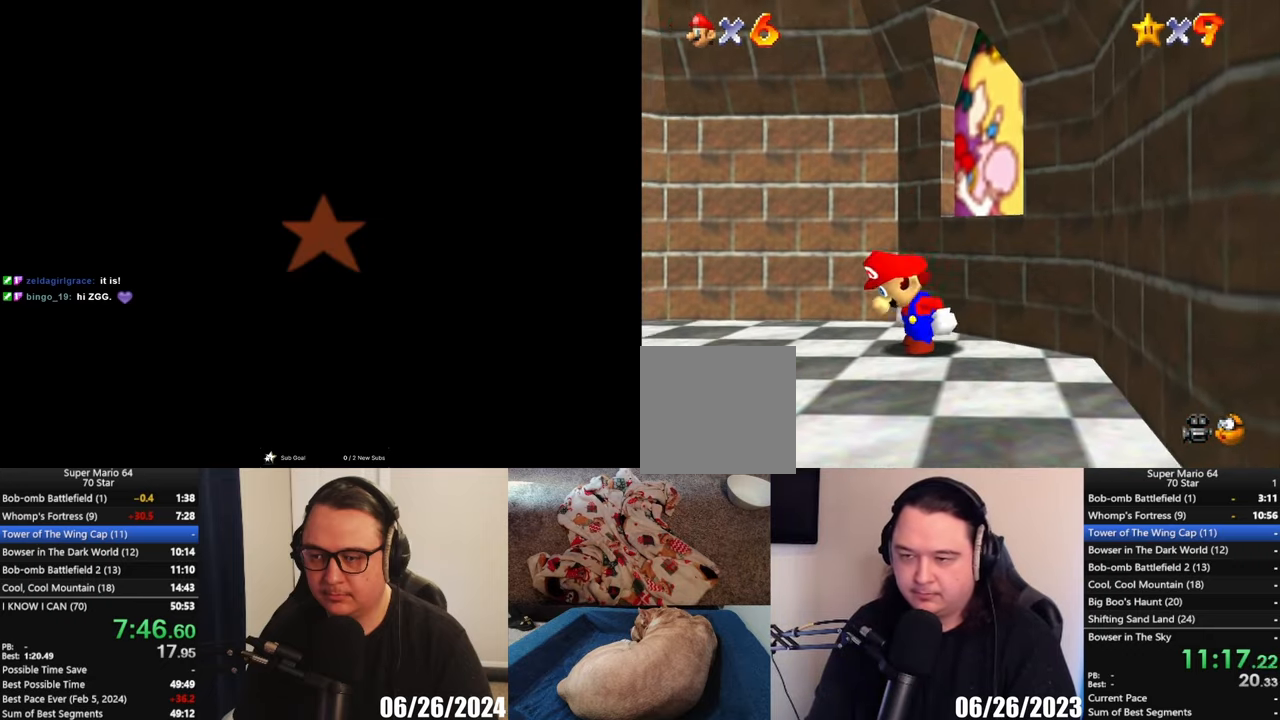
{"buttons": [], "left_stick": "up-right", "events": [[250, "left_stick", "up-right"]]}
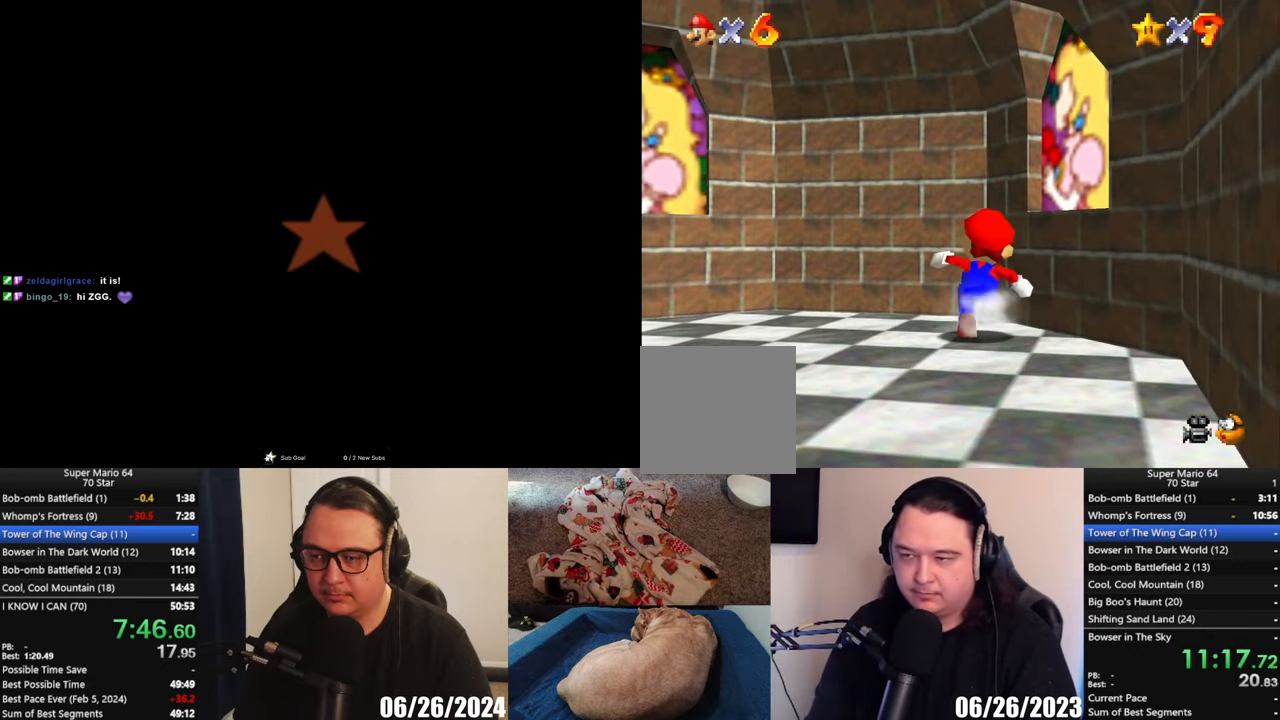
{"buttons": [], "left_stick": "up-right", "events": [[183, "A", "down"], [400, "A", "up"]]}
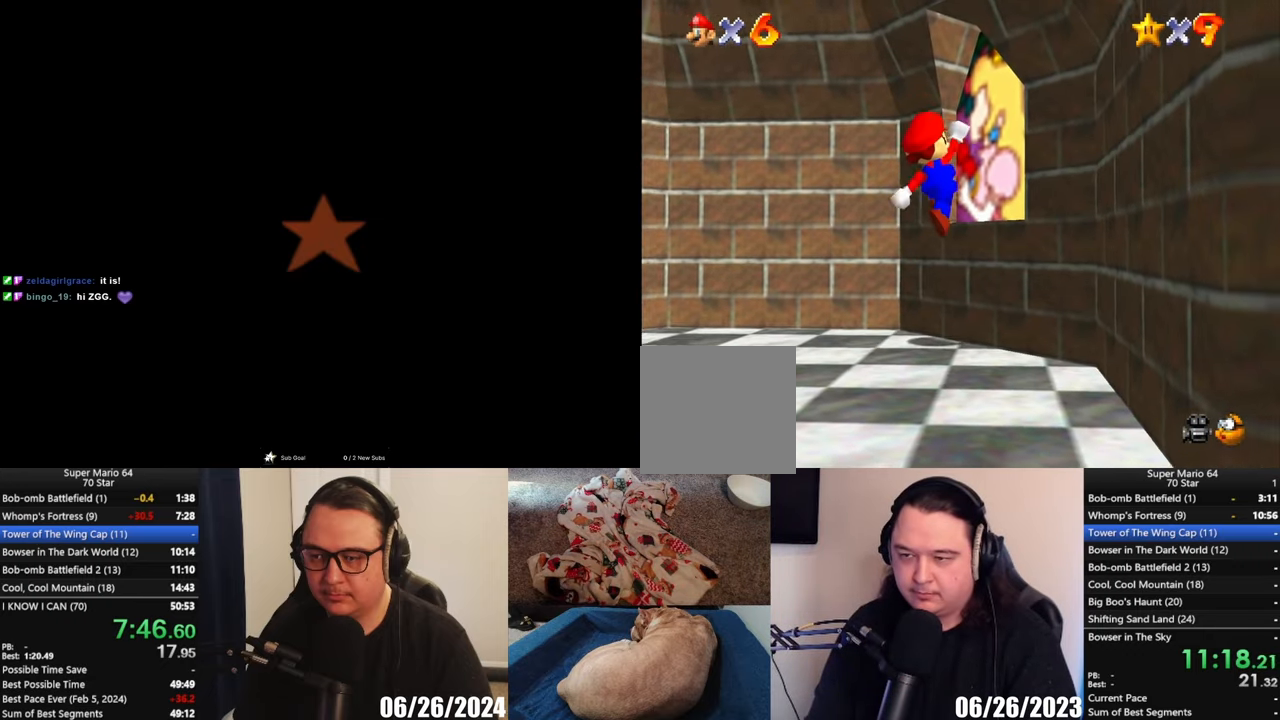
{"buttons": ["A"], "left_stick": "up-right", "events": [[367, "A", "down"]]}
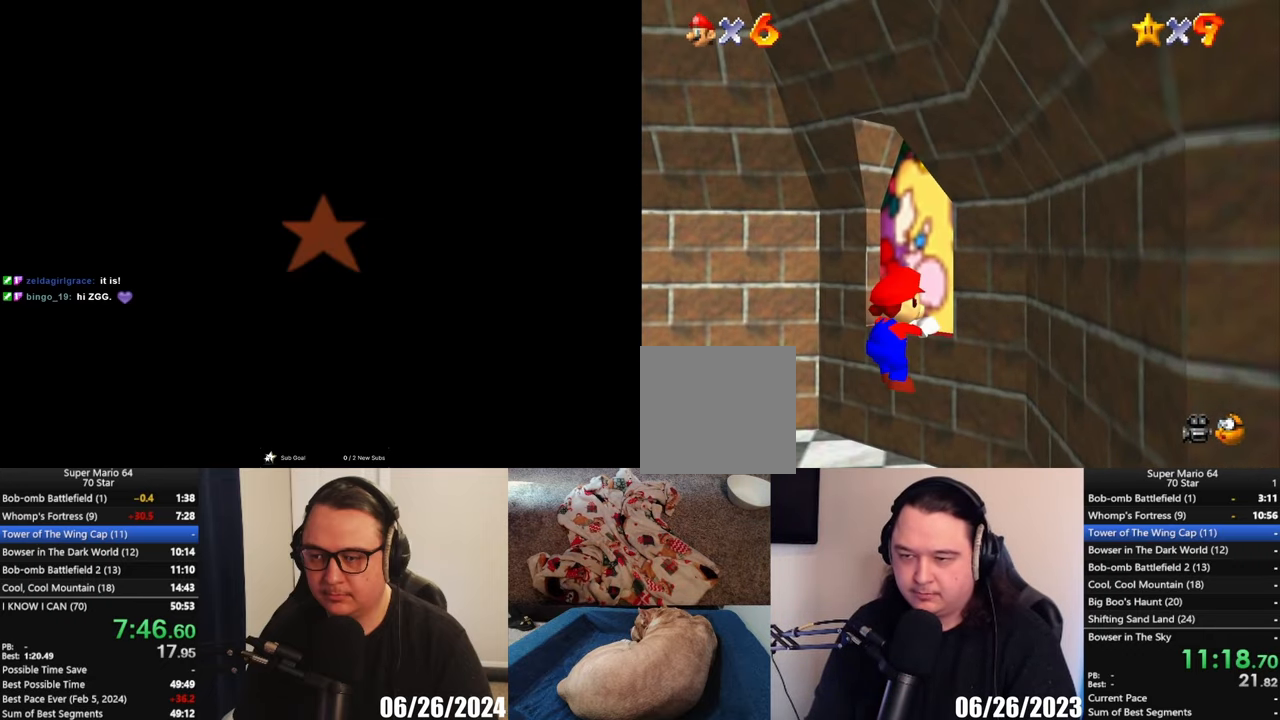
{"buttons": [], "left_stick": "up", "events": [[50, "left_stick", "up"], [100, "A", "up"]]}
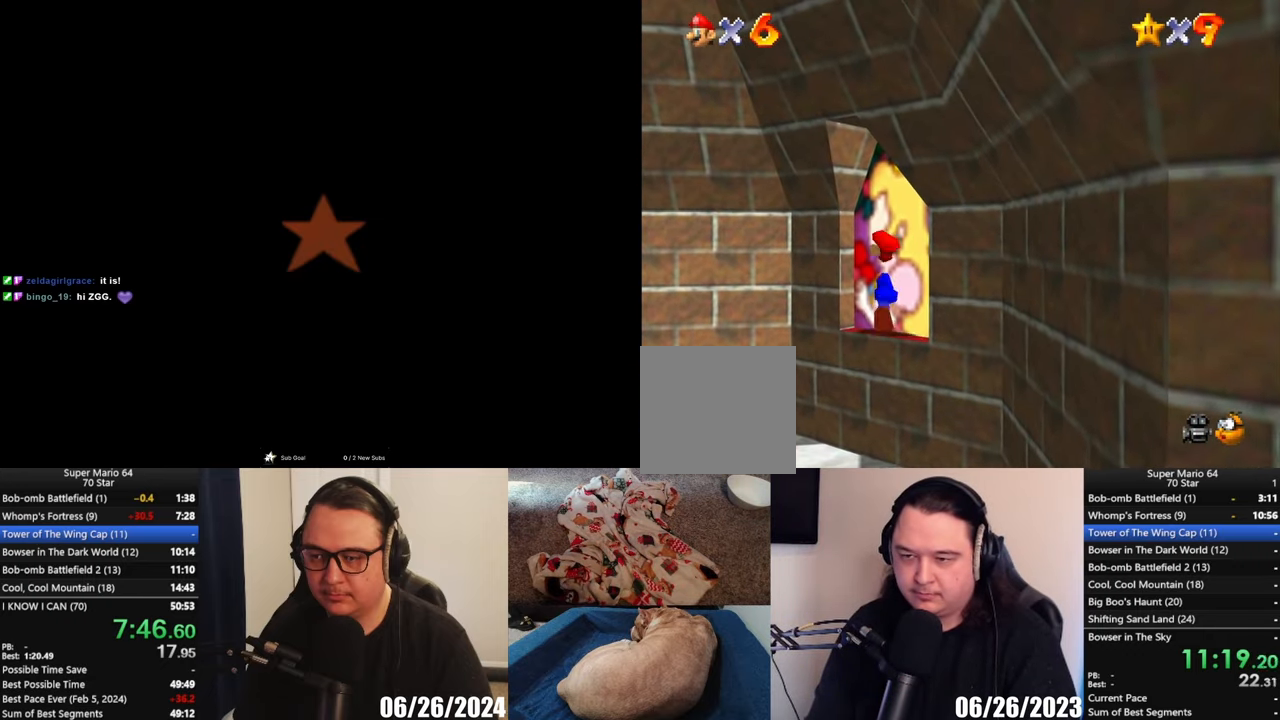
{"buttons": [], "left_stick": "center", "events": [[350, "left_stick", "center"]]}
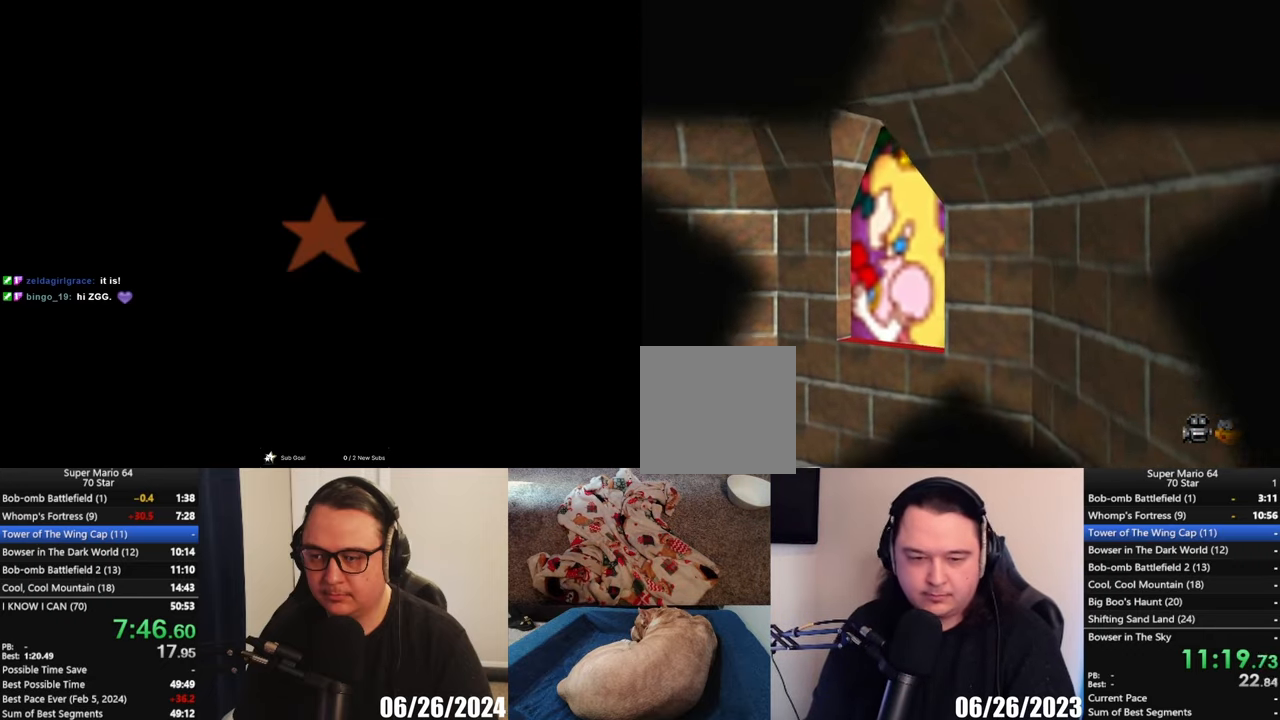
{"buttons": [], "left_stick": "center", "events": []}
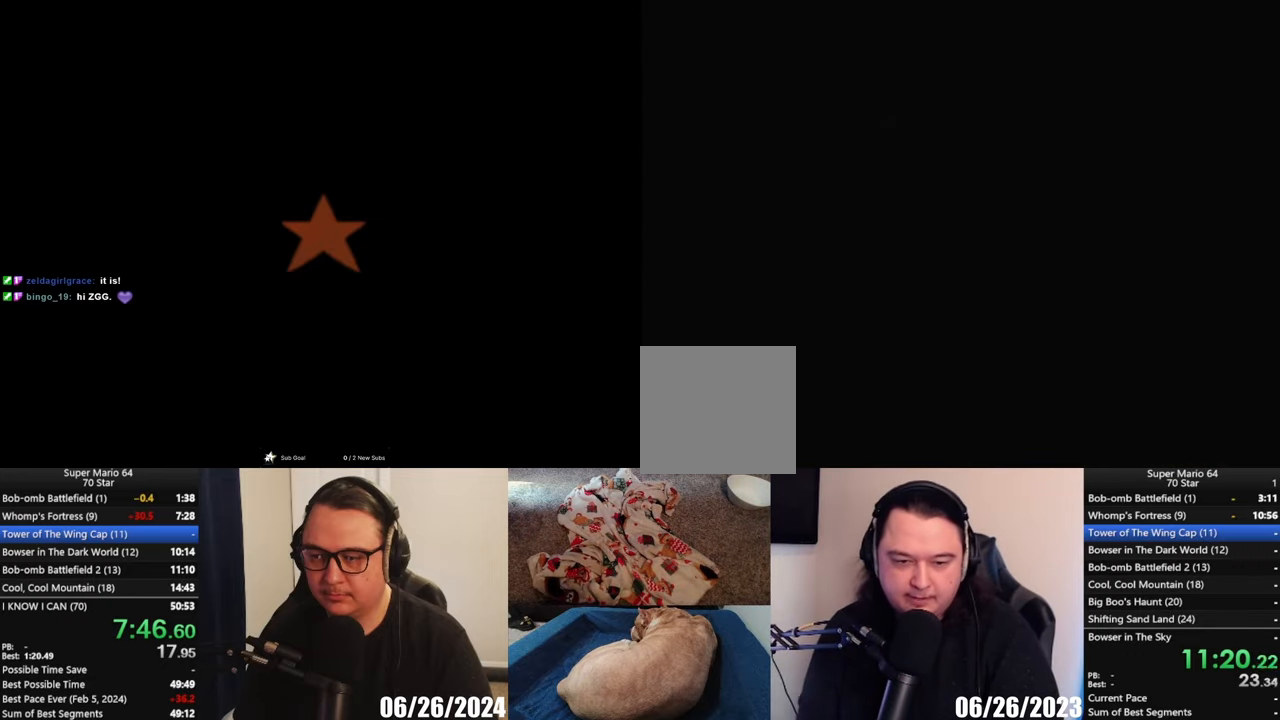
{"buttons": [], "left_stick": "center", "events": []}
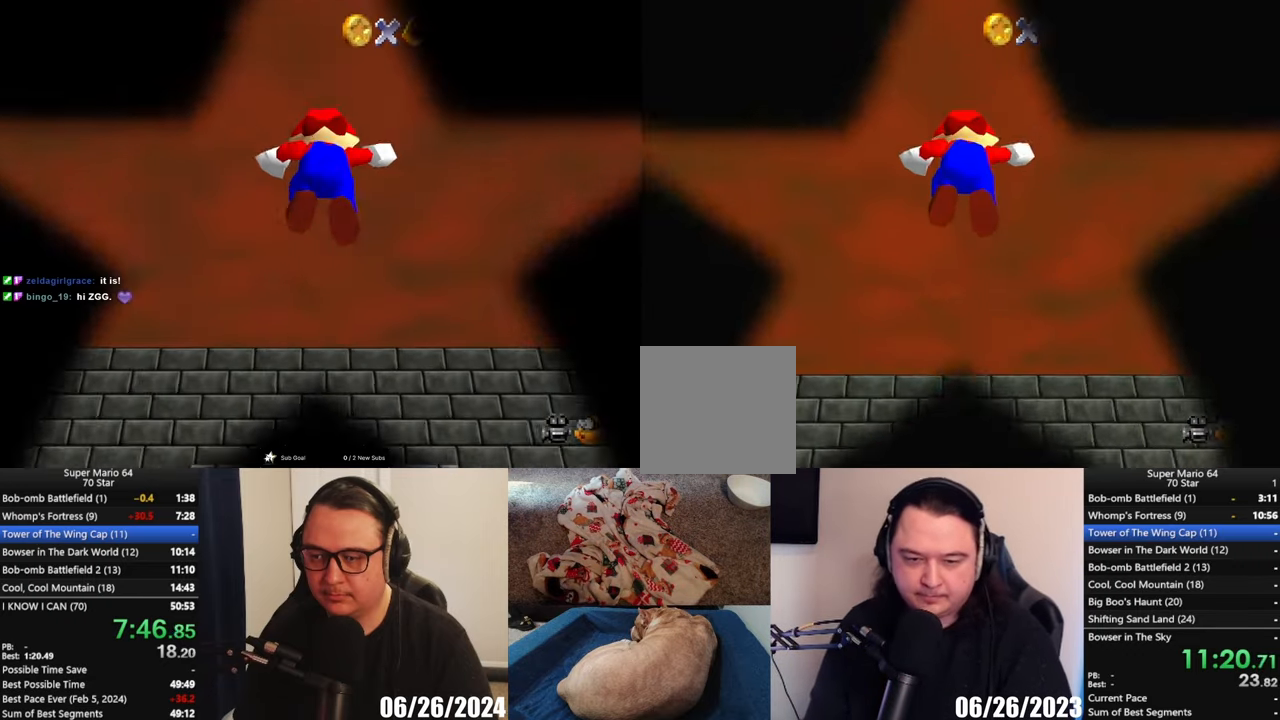
{"buttons": [], "left_stick": "up", "events": [[267, "left_stick", "up"]]}
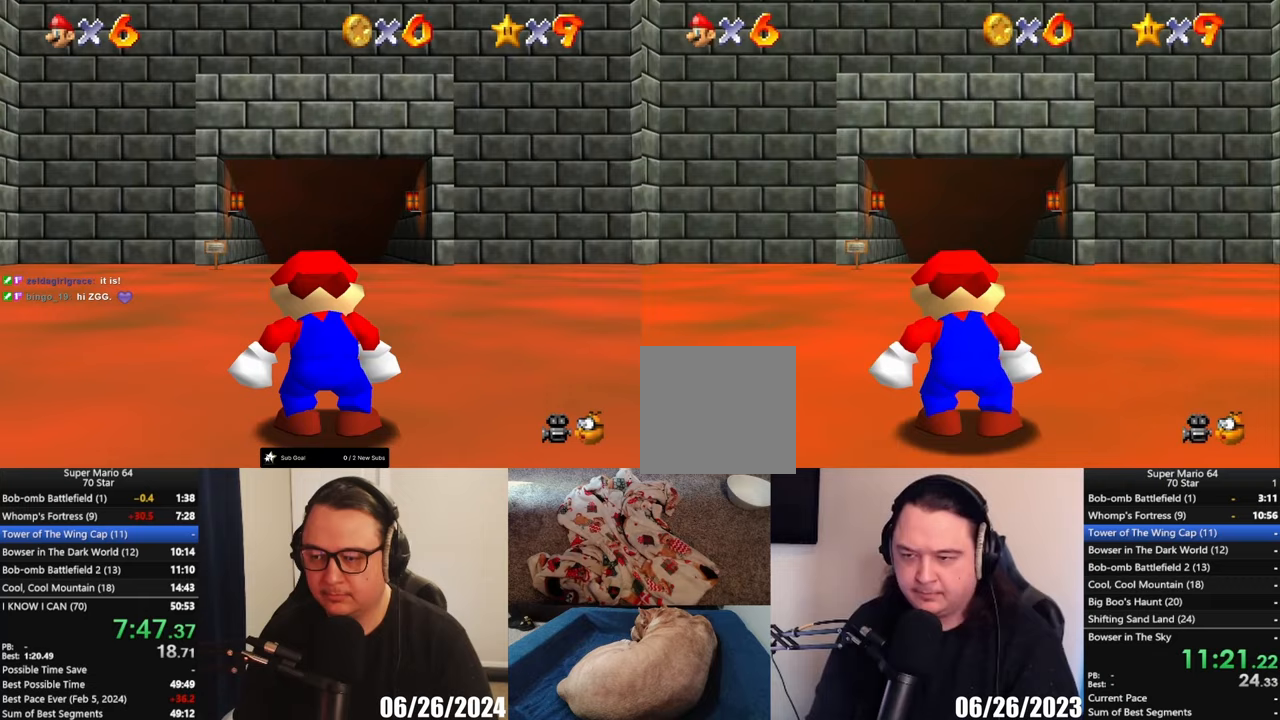
{"buttons": [], "left_stick": "up", "events": []}
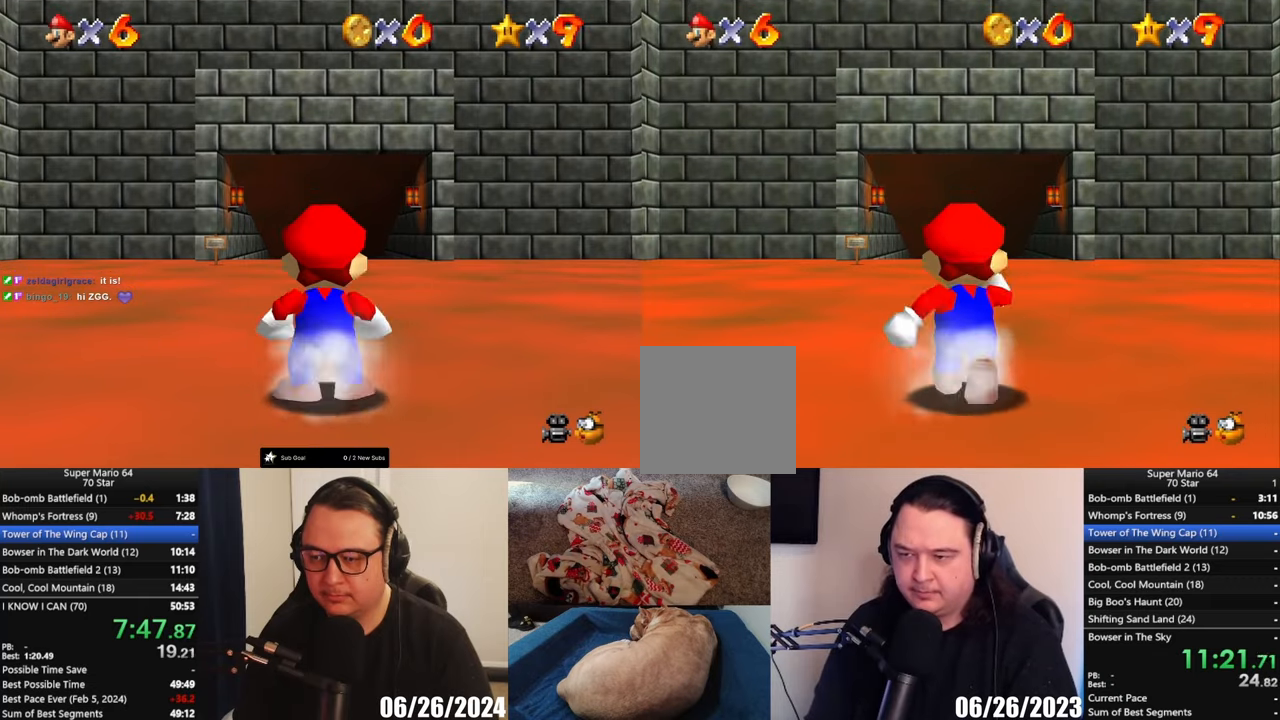
{"buttons": ["L2"], "left_stick": "up", "events": [[33, "L2", "down"], [67, "A", "down"], [400, "A", "up"]]}
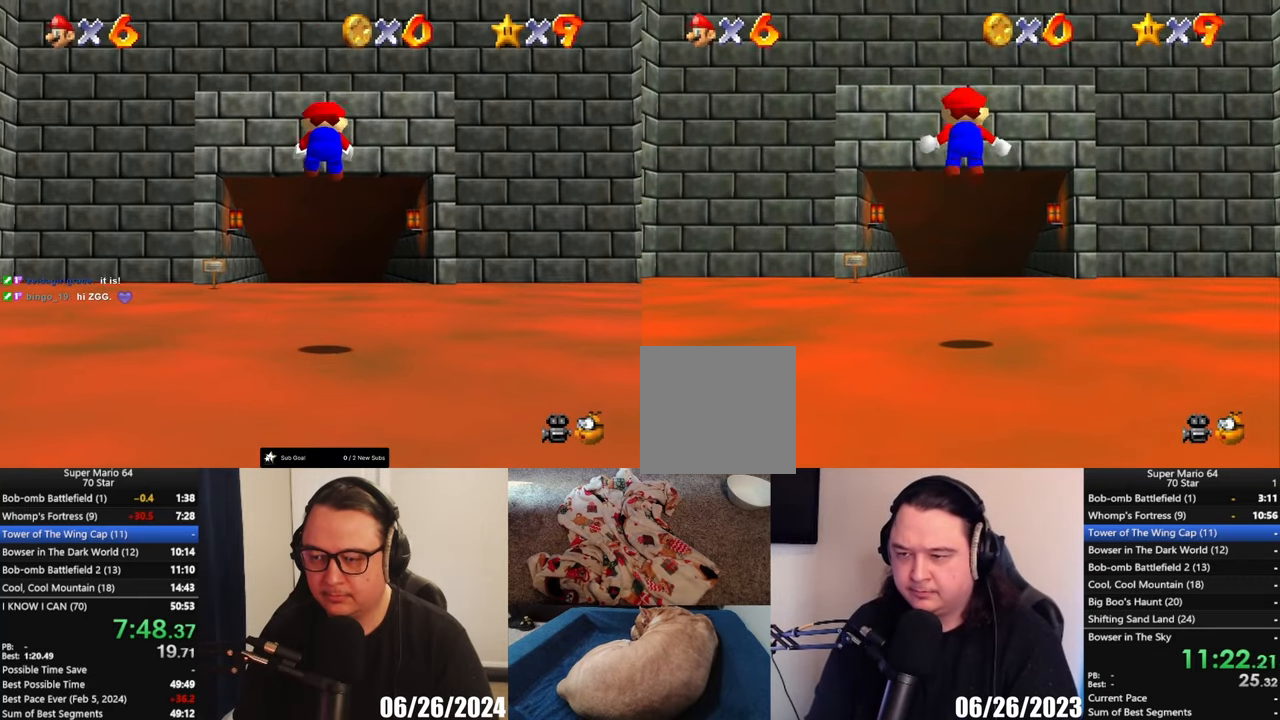
{"buttons": ["L2"], "left_stick": "up", "events": []}
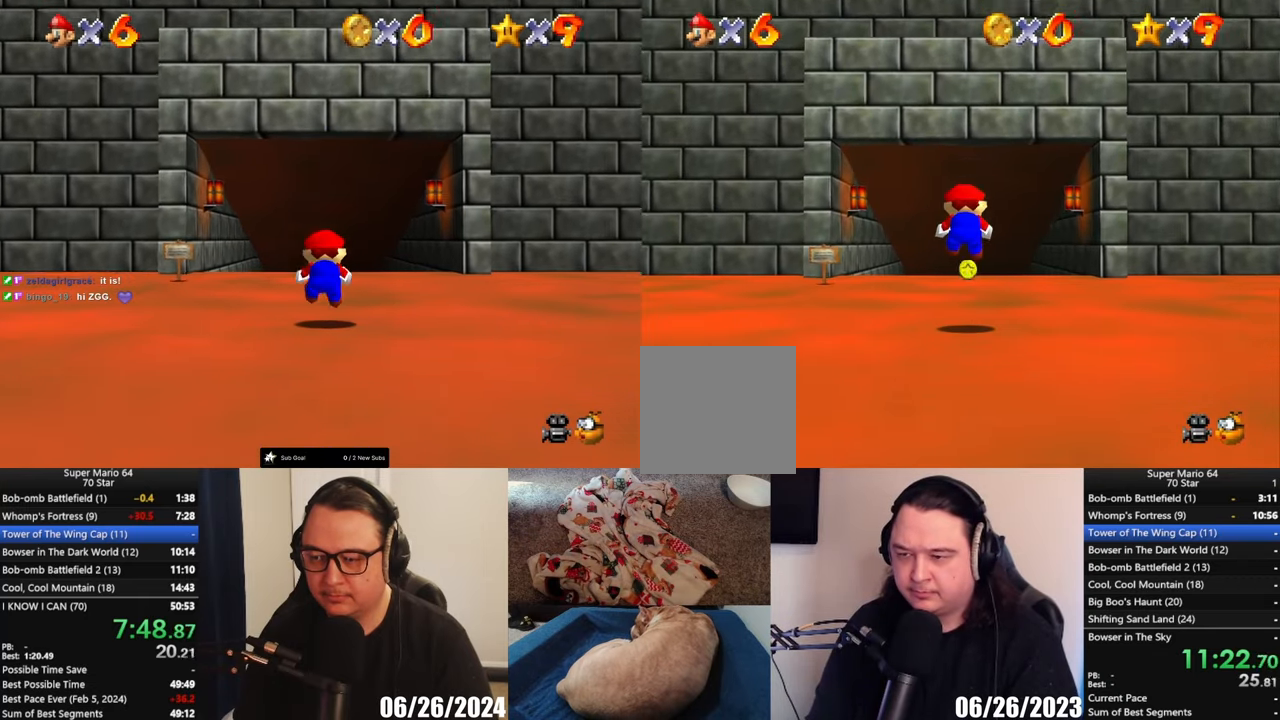
{"buttons": ["L2"], "left_stick": "up", "events": [[200, "A", "down"], [333, "A", "up"]]}
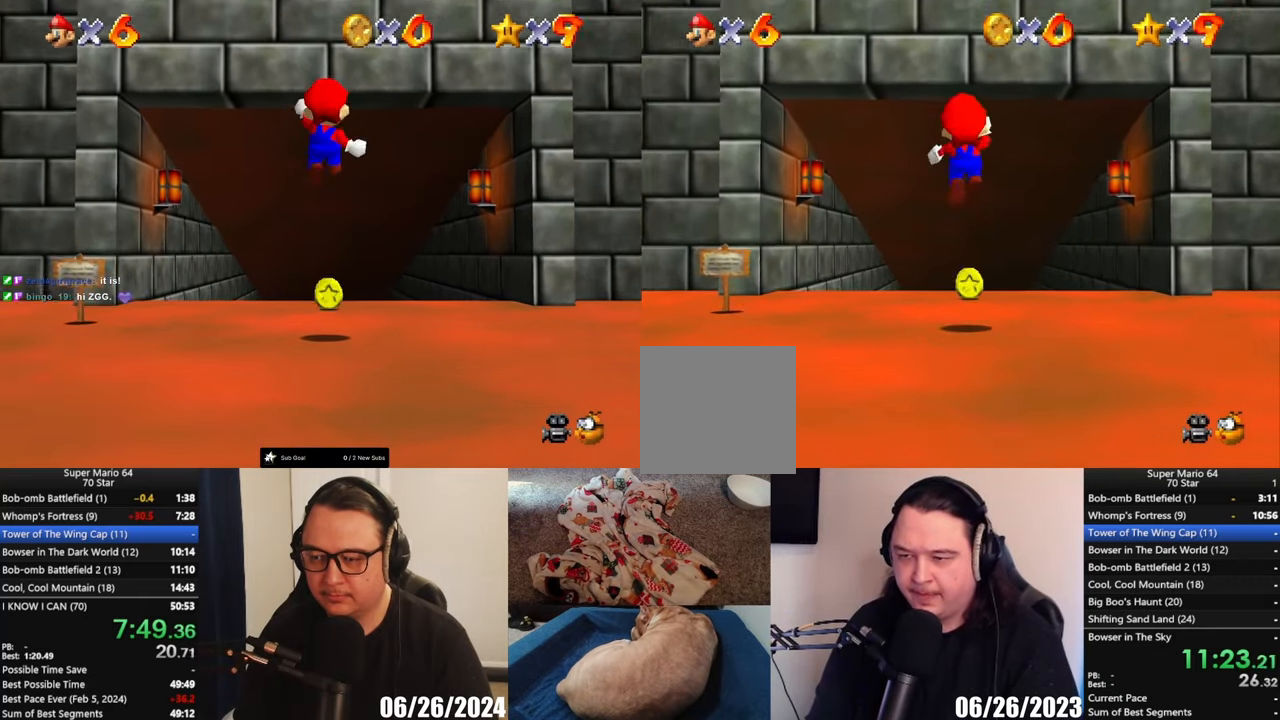
{"buttons": [], "left_stick": "up", "events": [[233, "L2", "up"]]}
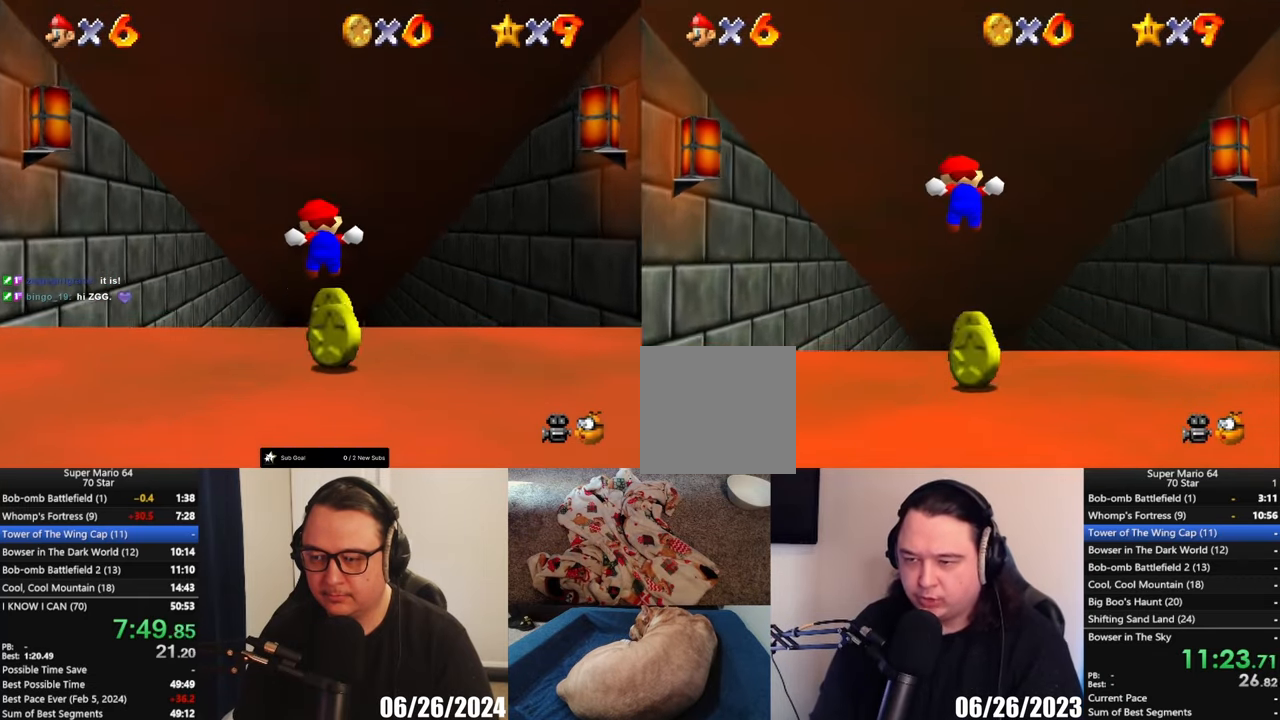
{"buttons": [], "left_stick": "up", "events": []}
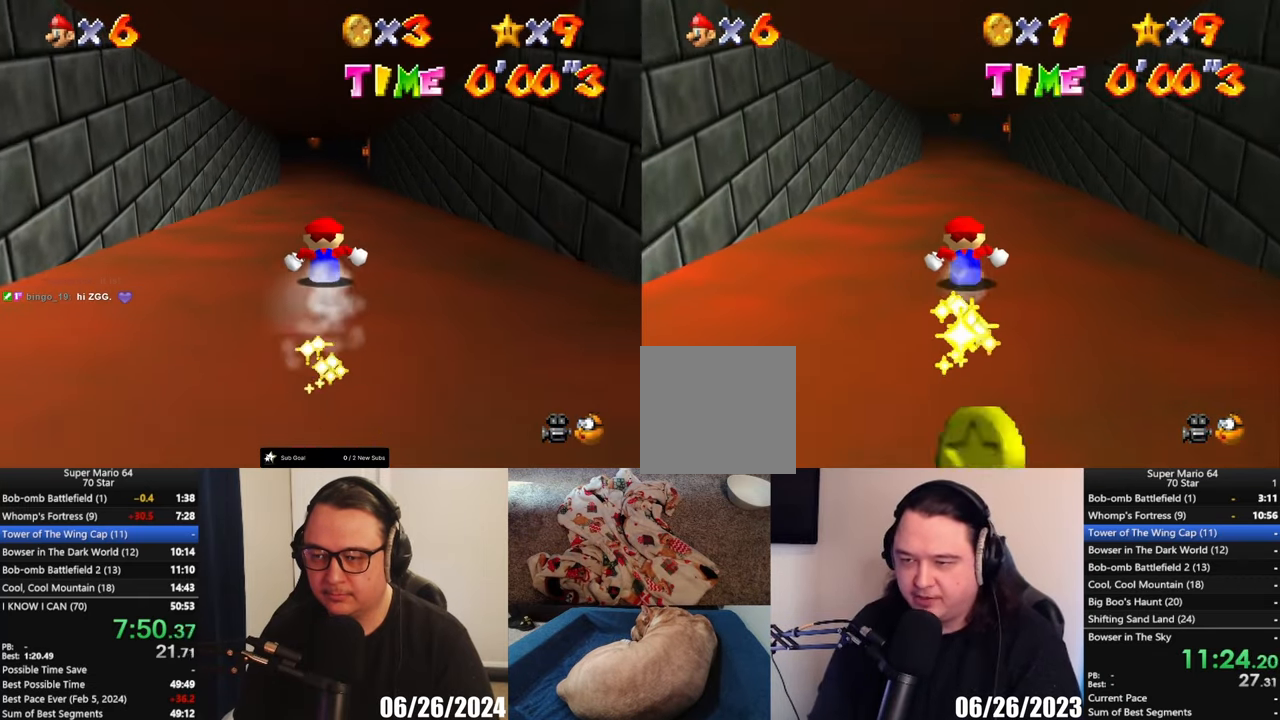
{"buttons": [], "left_stick": "up", "events": []}
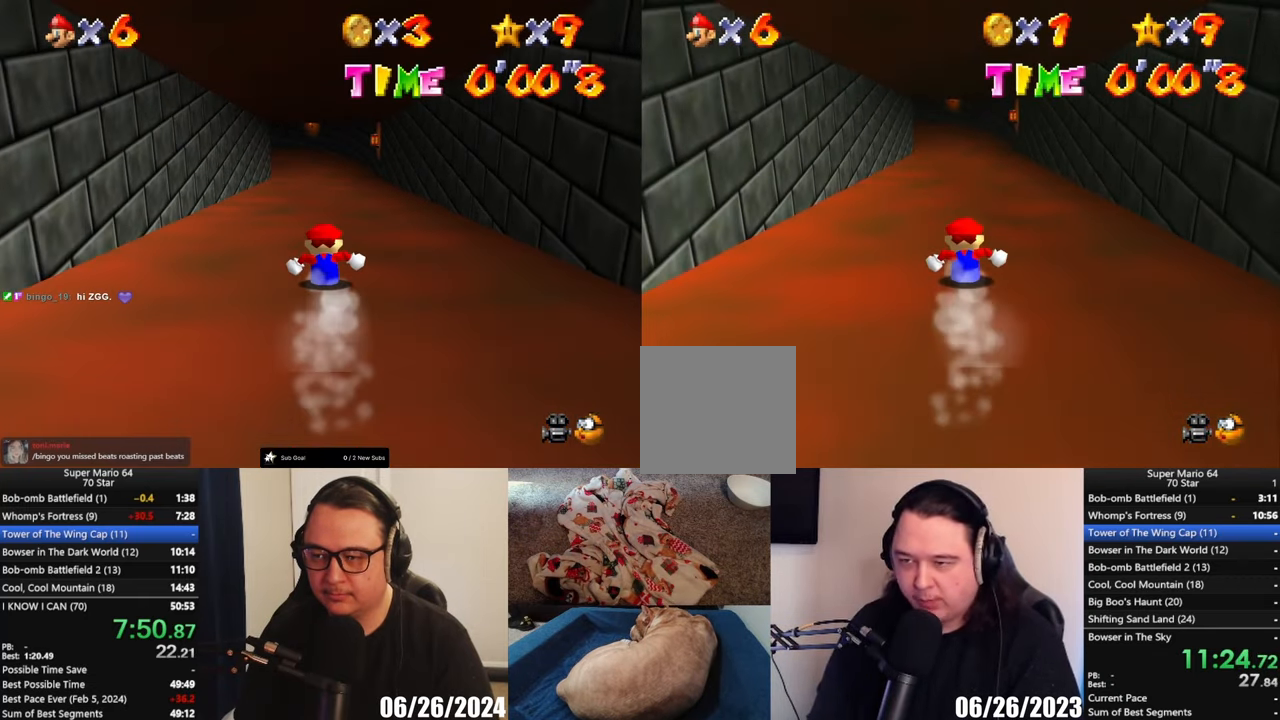
{"buttons": [], "left_stick": "up", "events": []}
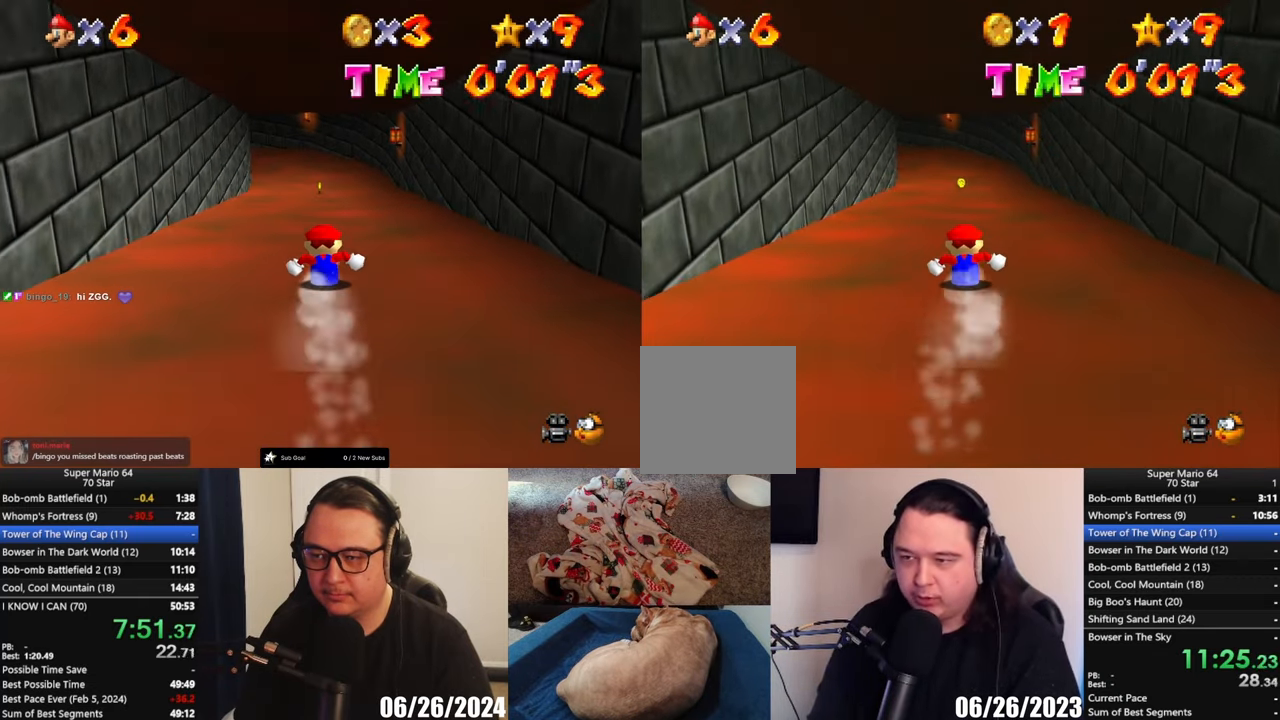
{"buttons": [], "left_stick": "up", "events": []}
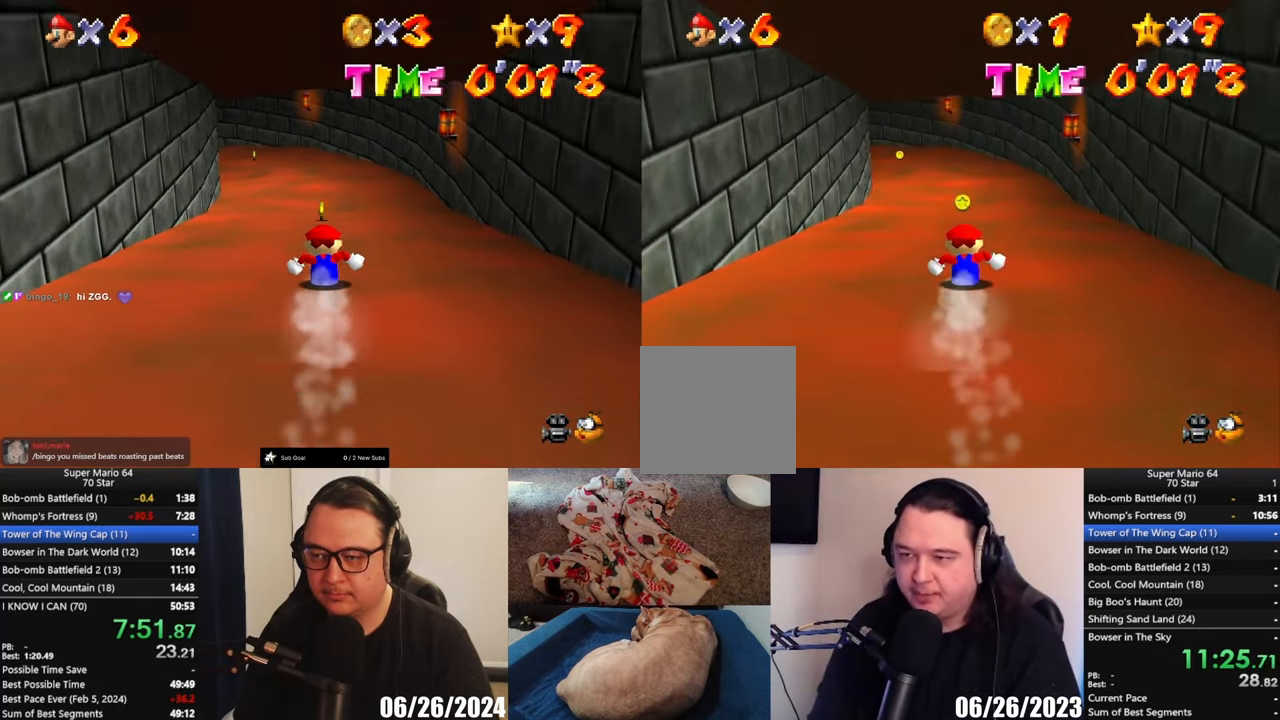
{"buttons": [], "left_stick": "up", "events": []}
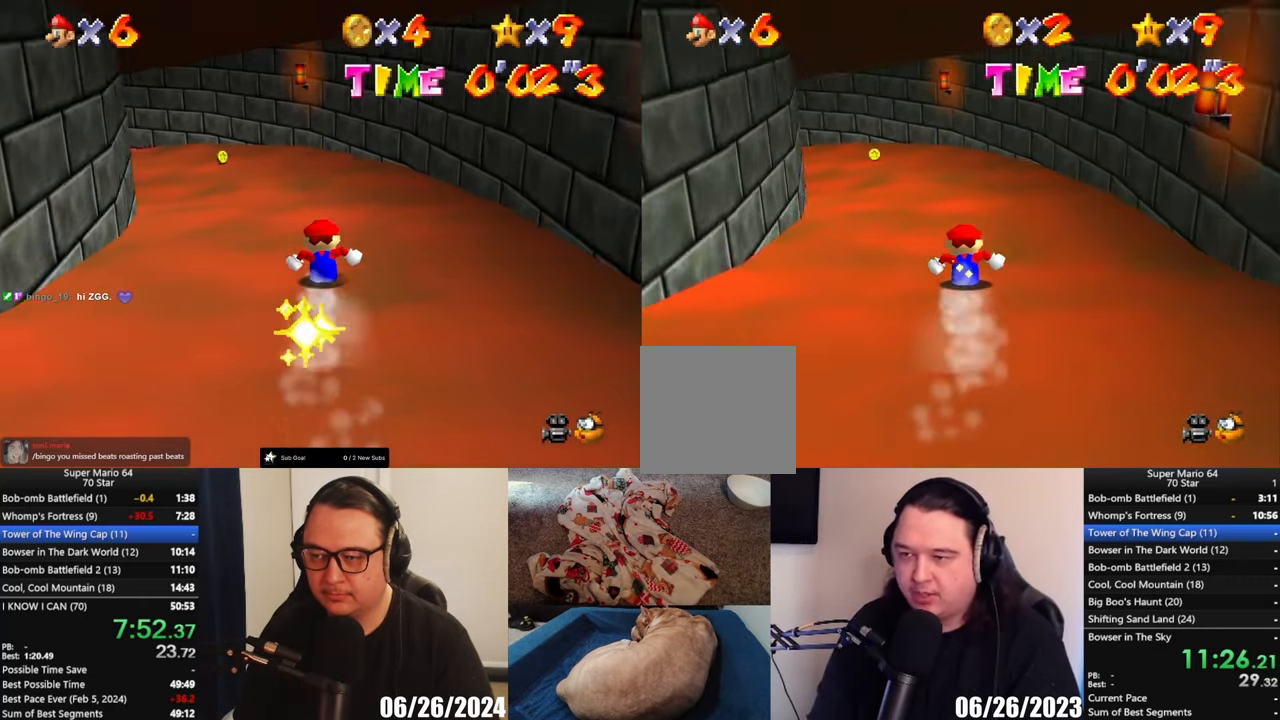
{"buttons": [], "left_stick": "right", "events": [[400, "left_stick", "right"]]}
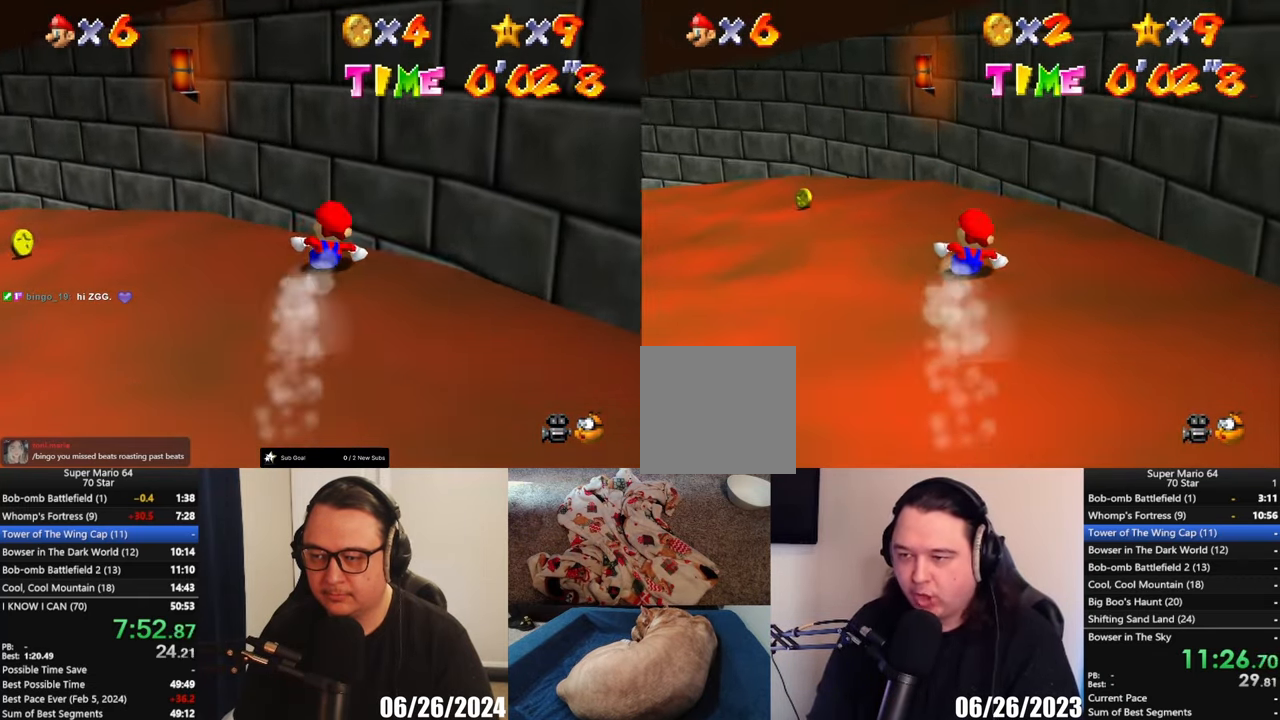
{"buttons": [], "left_stick": "up-left", "events": [[200, "left_stick", "left"], [383, "left_stick", "up-left"]]}
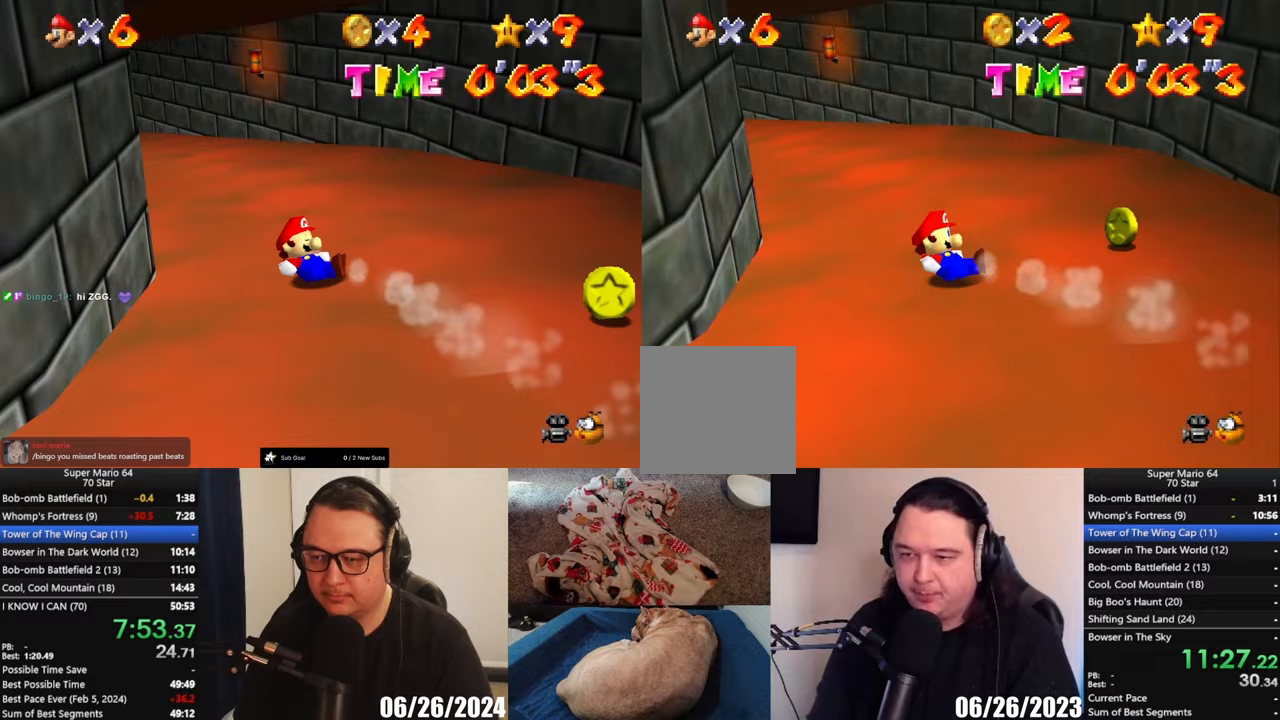
{"buttons": [], "left_stick": "up-left", "events": []}
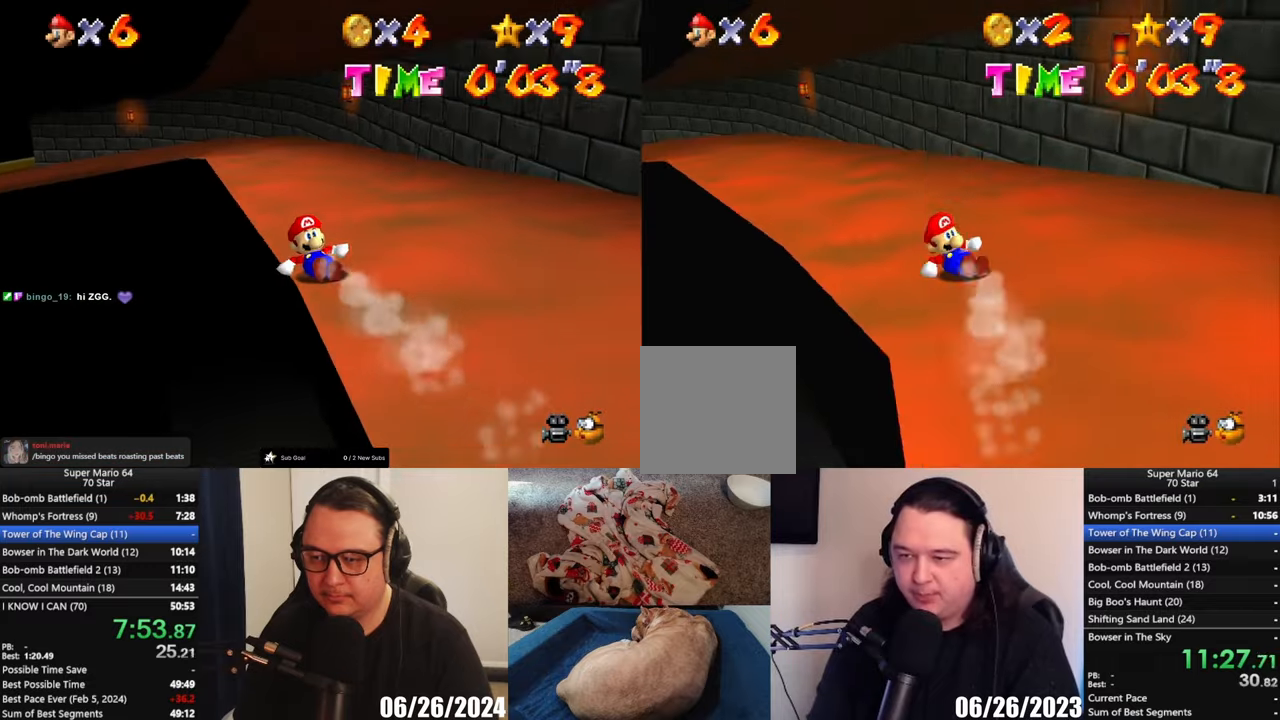
{"buttons": [], "left_stick": "up", "events": [[33, "left_stick", "left"], [300, "left_stick", "up-left"], [500, "left_stick", "up"]]}
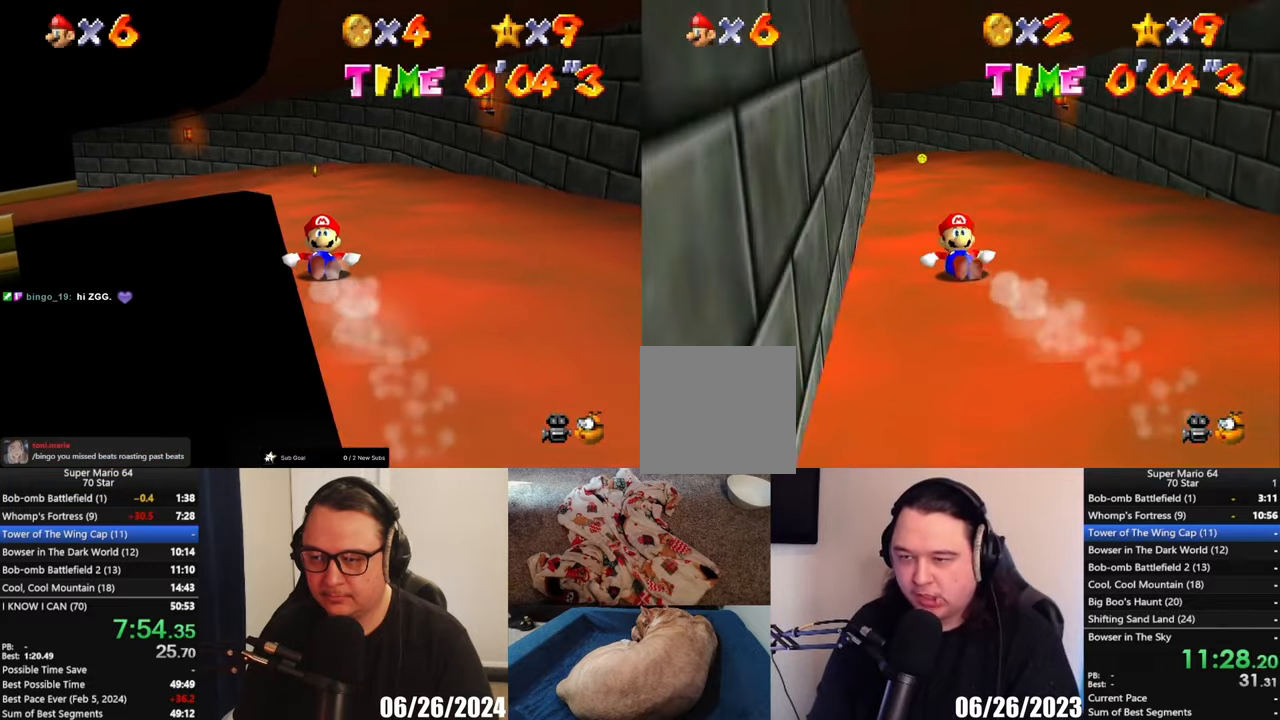
{"buttons": [], "left_stick": "up", "events": []}